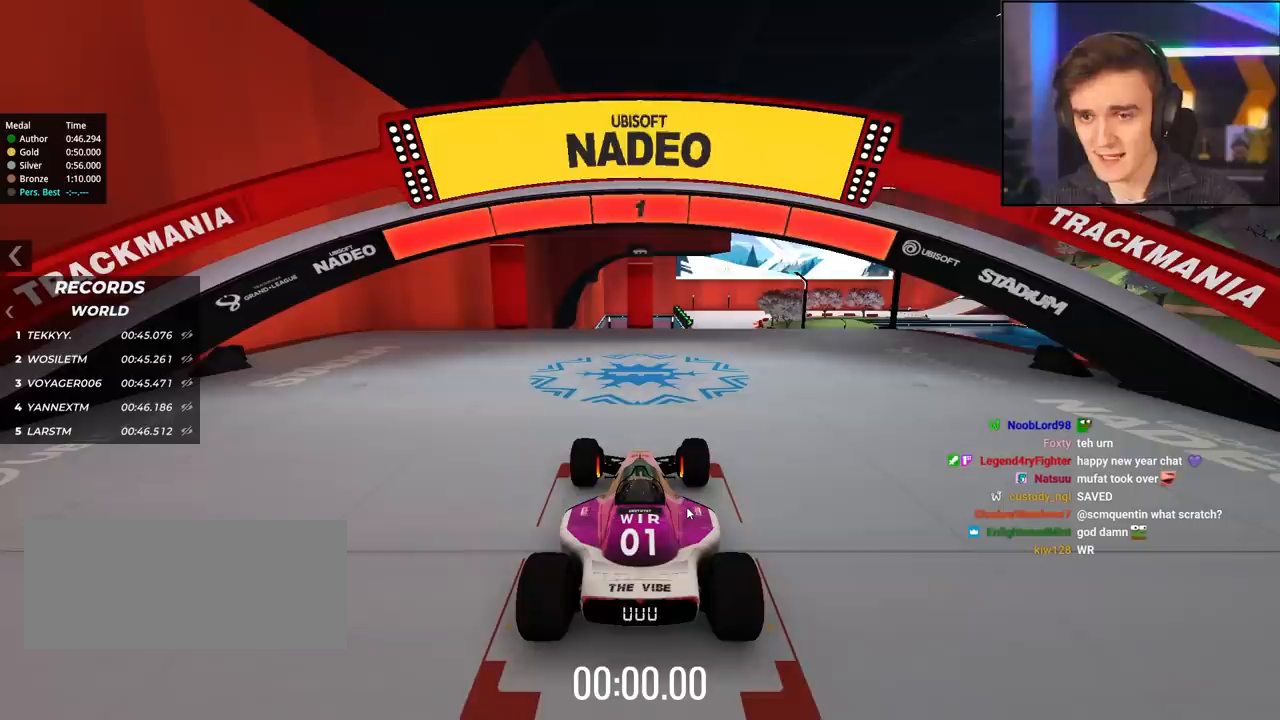
Gameplay with keyboard; each line is a JSON object with the keys held at the frame after it. "events" lists presses ("down") and releases ("up") of "brake", "down", "left", "right" and "up" between this image and that frame as [ms after this image, input, new state], when the widget could be followed in between. No other keys are recorded. Mouse input is not recorded. Key names are as the overlay labels them; some are game actions (e.g. jump) rather than physical keys.
{"keys": ["up"], "events": []}
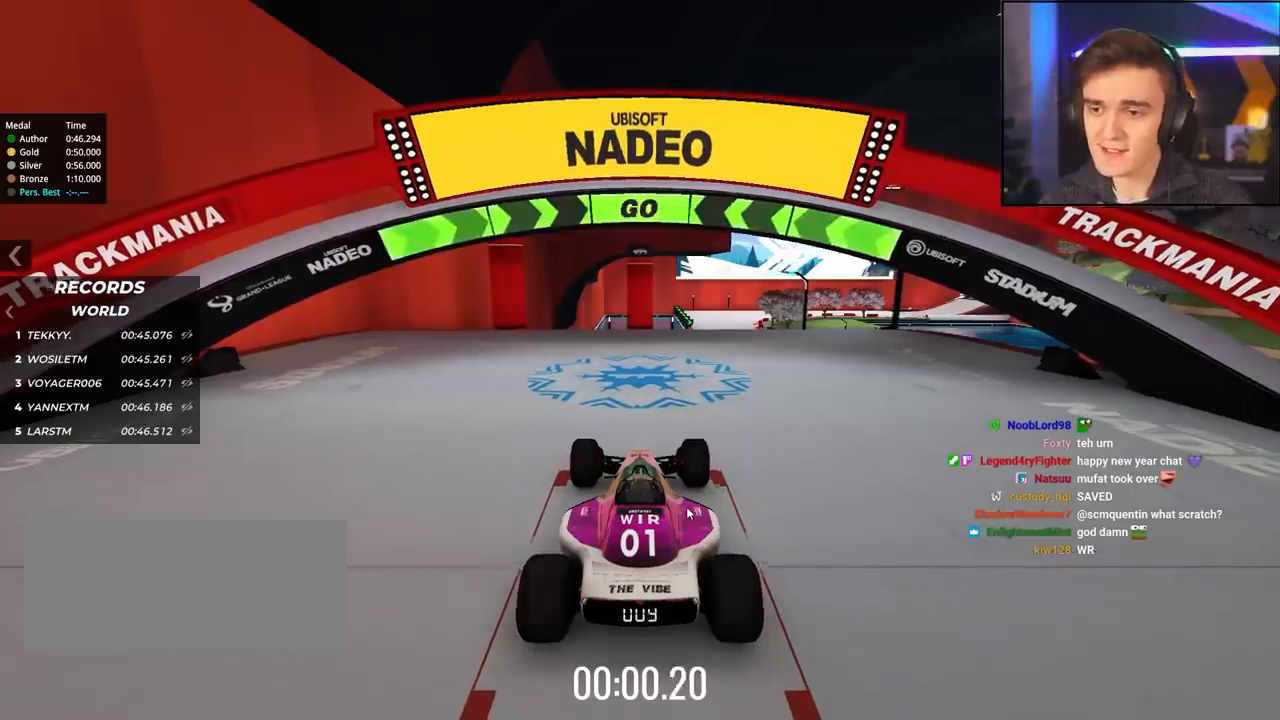
{"keys": ["up"], "events": []}
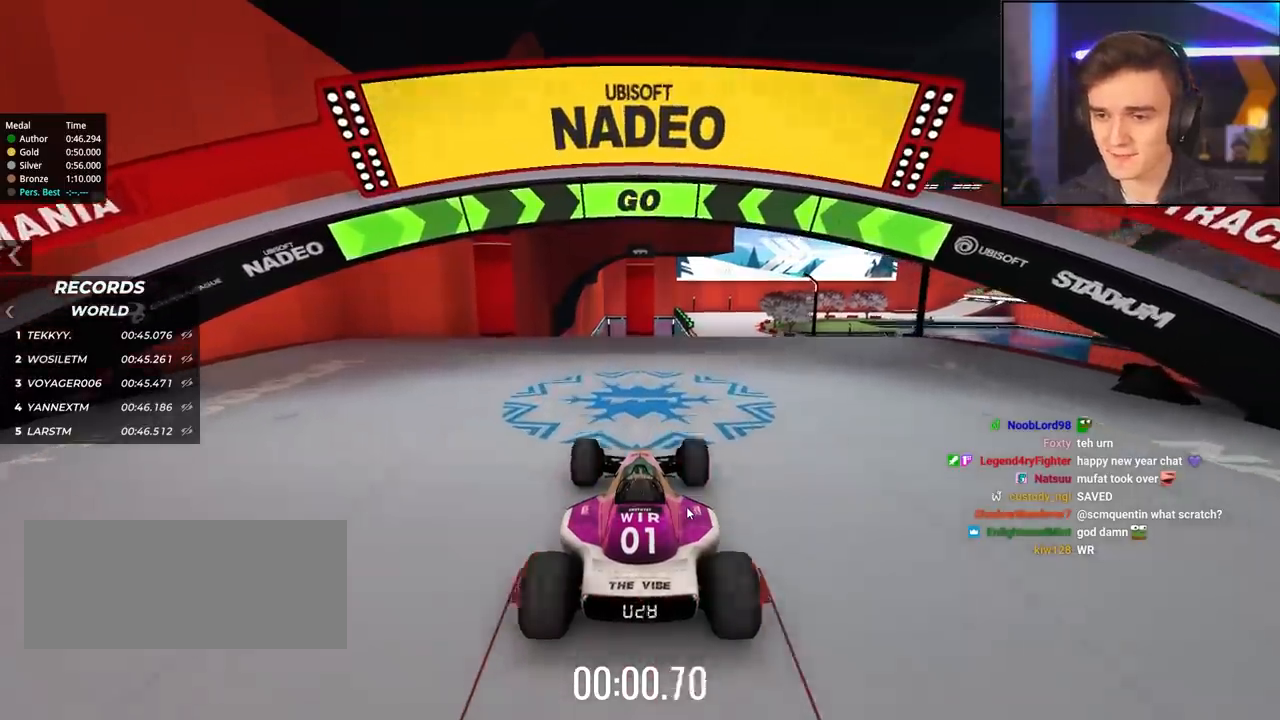
{"keys": ["up"], "events": []}
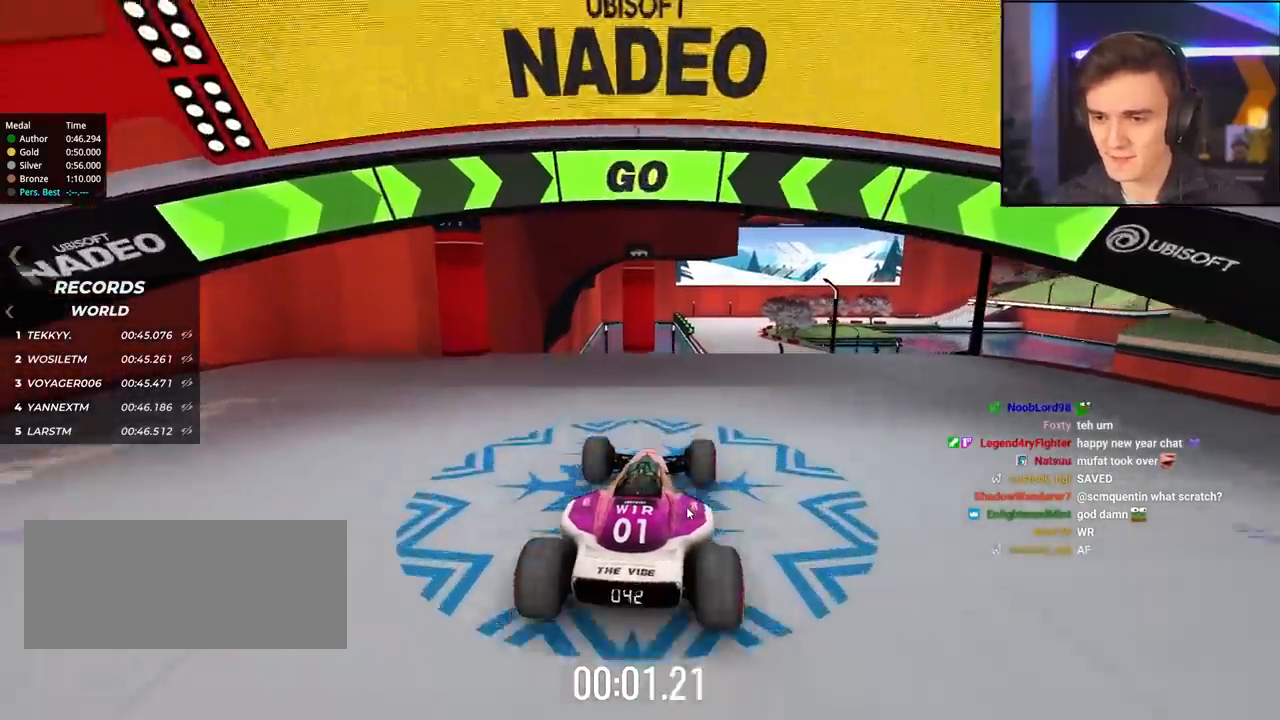
{"keys": ["up"], "events": []}
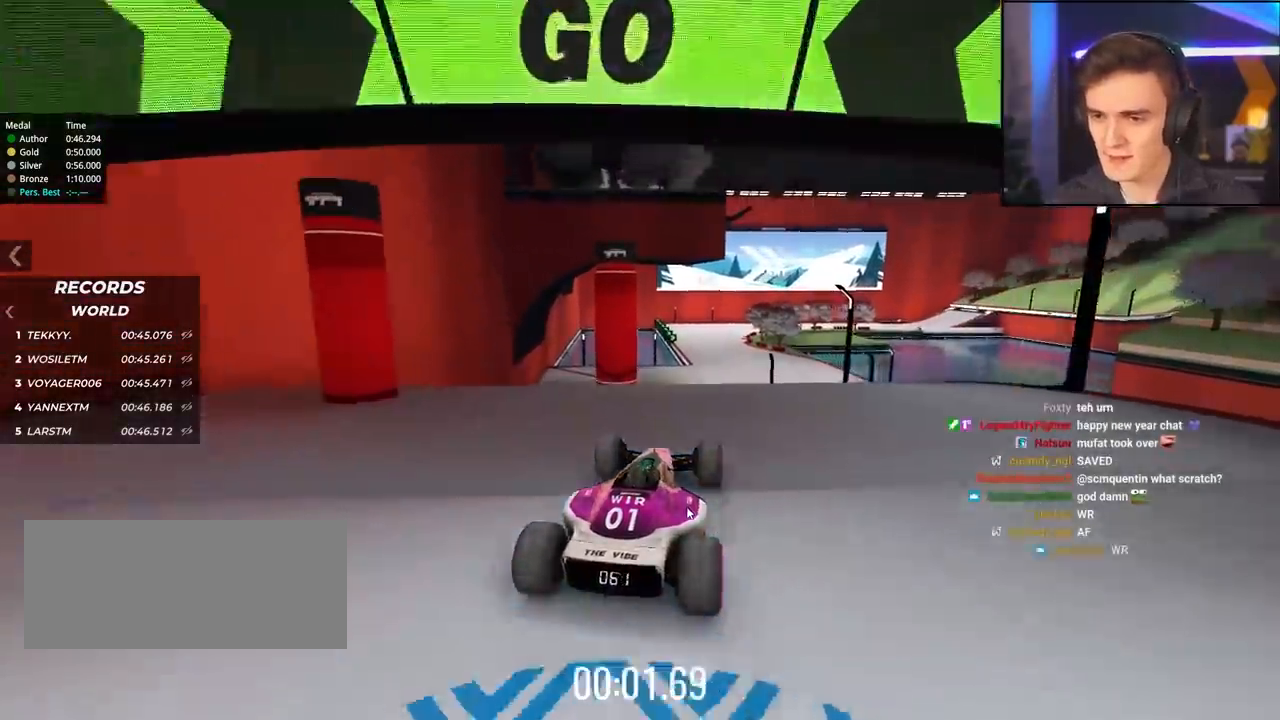
{"keys": ["up"], "events": [[333, "left", "down"], [467, "left", "up"]]}
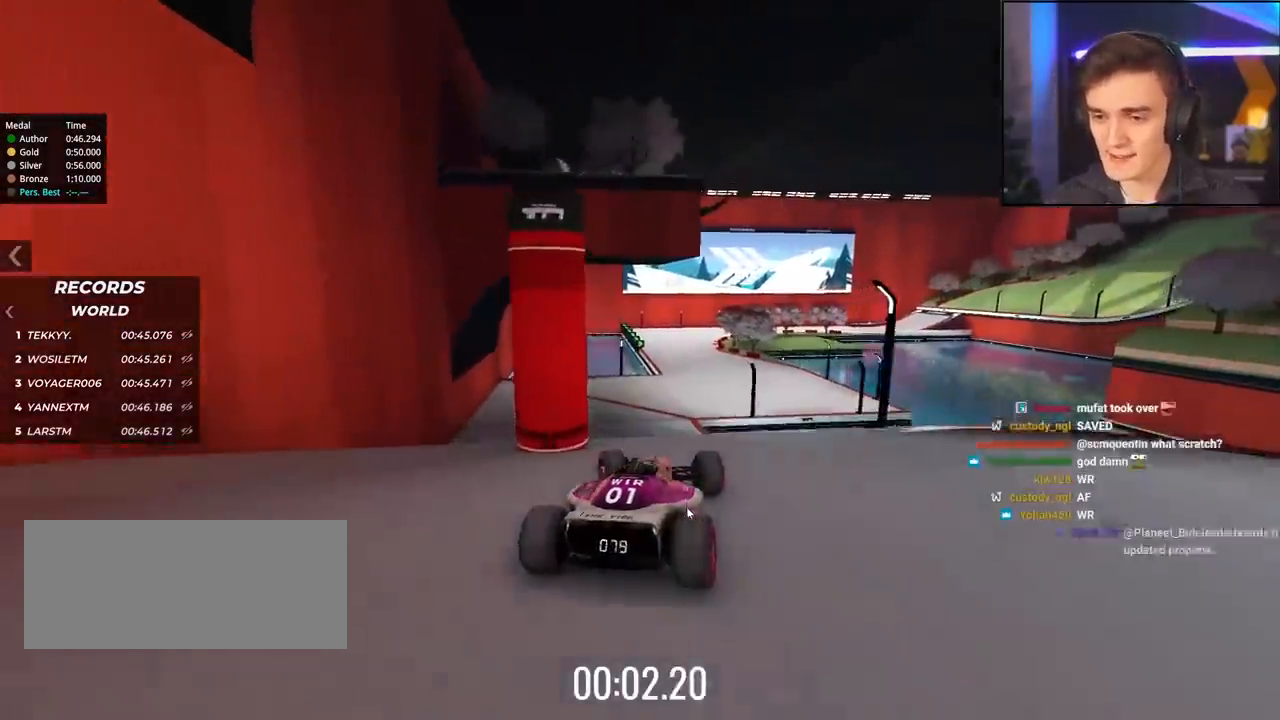
{"keys": ["up"], "events": []}
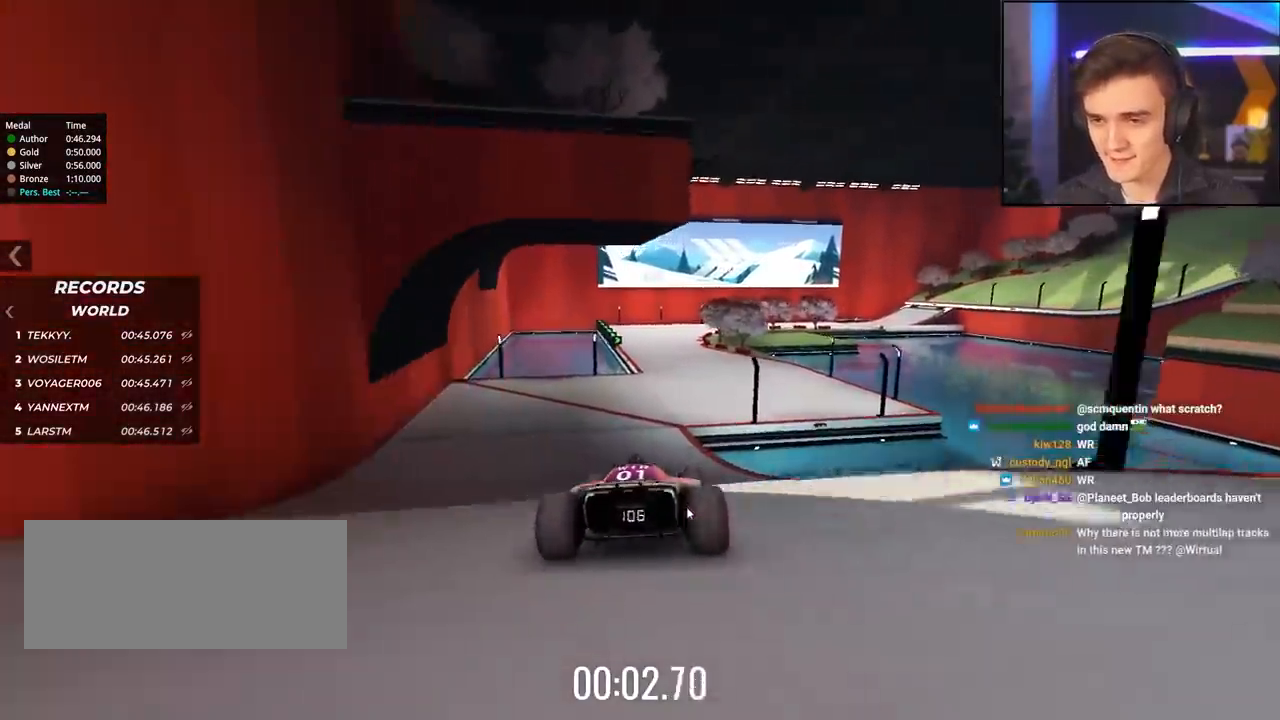
{"keys": ["up"], "events": [[267, "right", "down"], [317, "right", "up"]]}
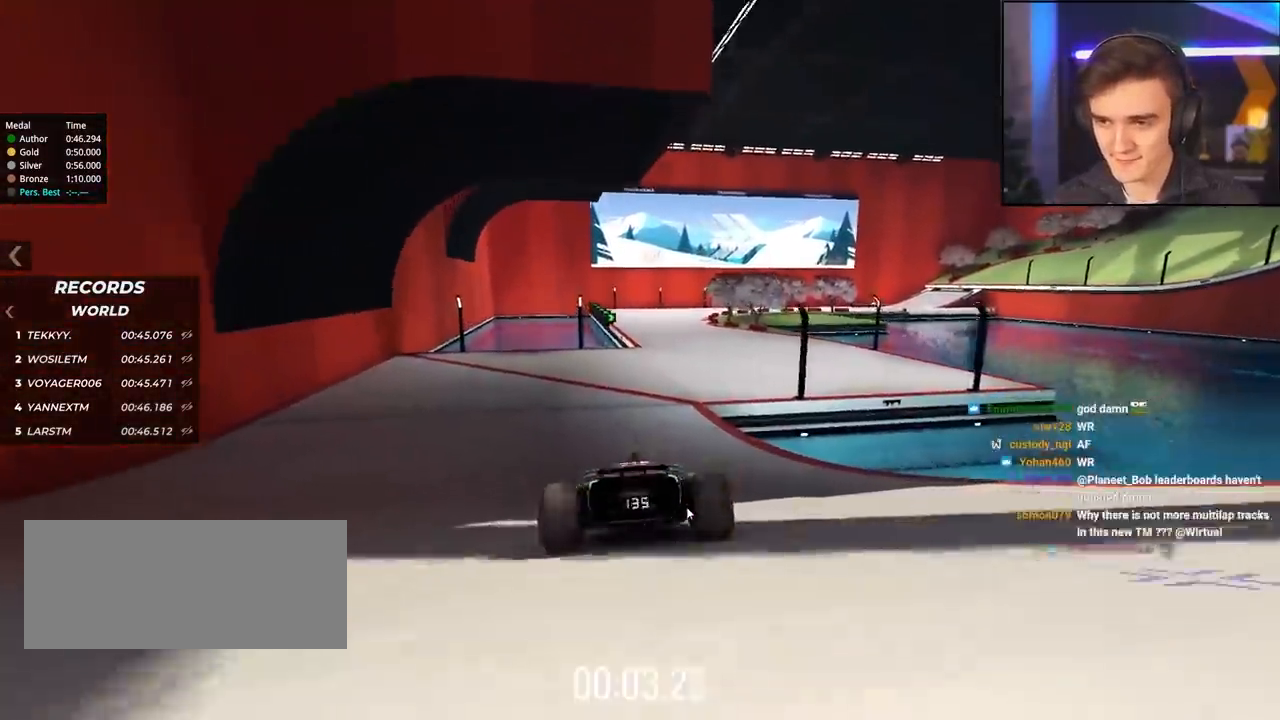
{"keys": ["up"], "events": [[233, "right", "down"], [283, "right", "up"]]}
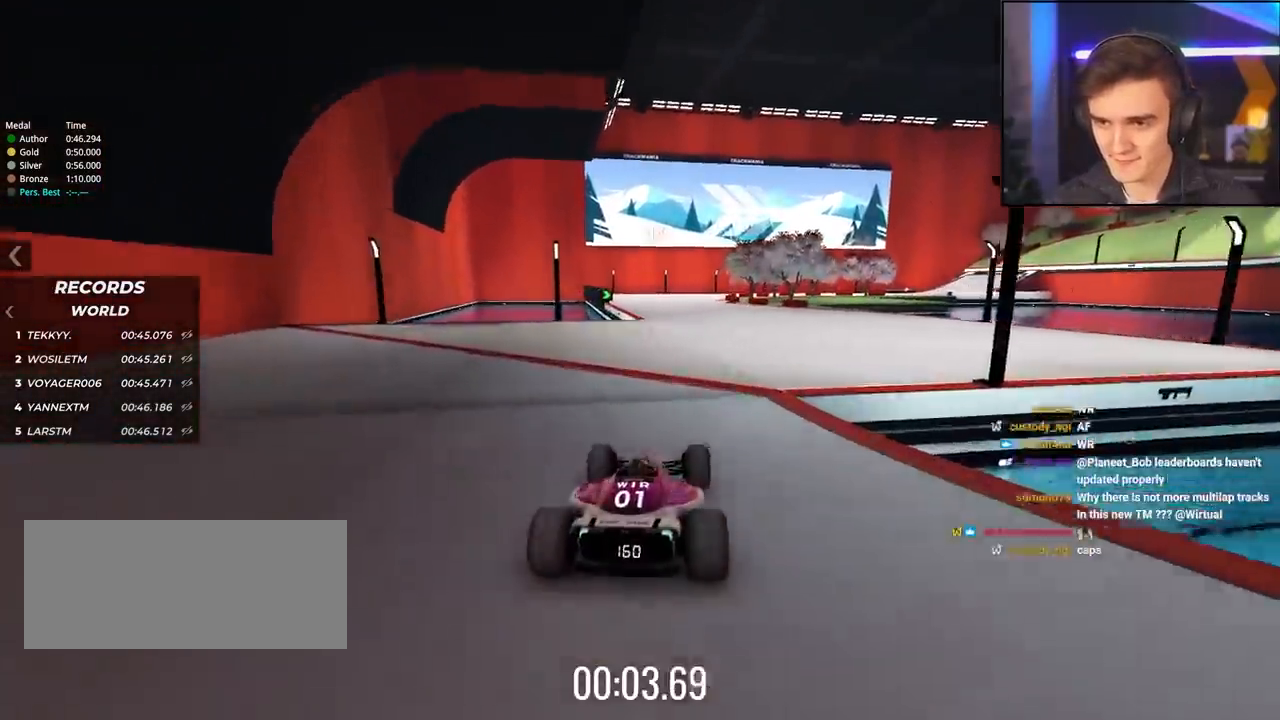
{"keys": ["up"], "events": [[17, "left", "down"], [117, "left", "up"]]}
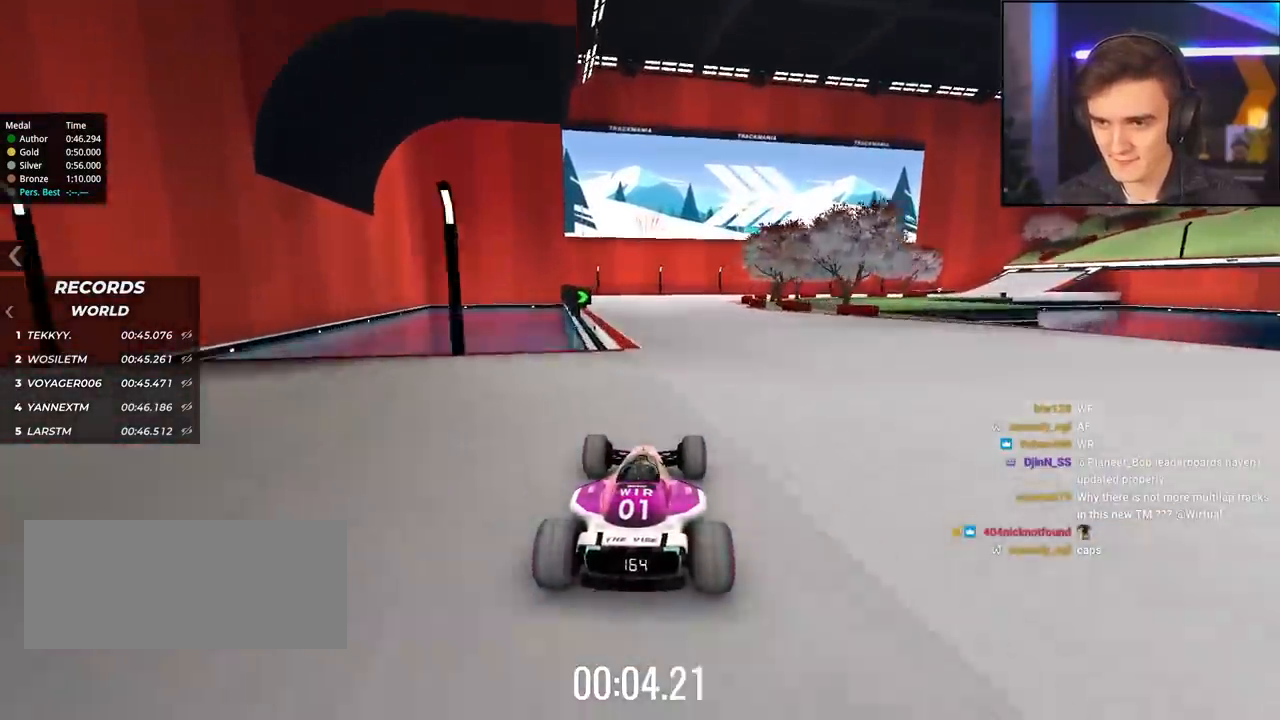
{"keys": ["left", "up"], "events": [[33, "right", "down"], [117, "right", "up"], [400, "left", "down"]]}
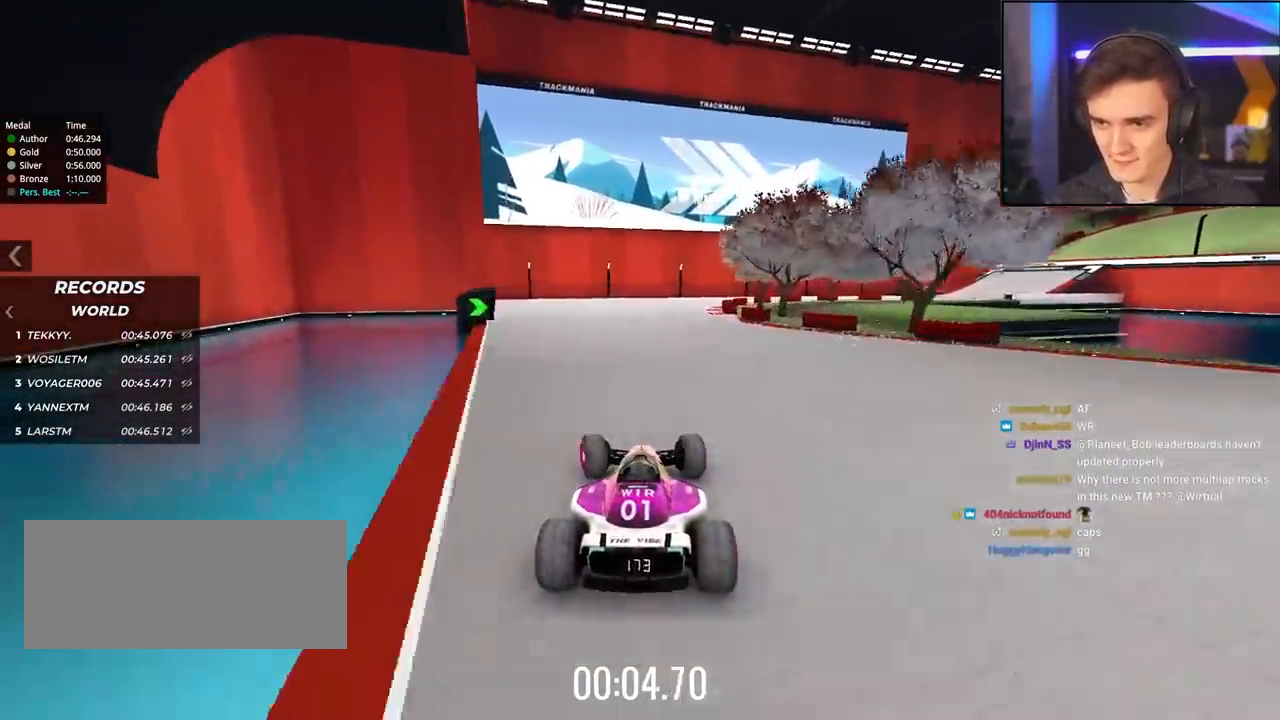
{"keys": ["up"], "events": [[50, "left", "up"], [133, "right", "down"], [333, "right", "up"]]}
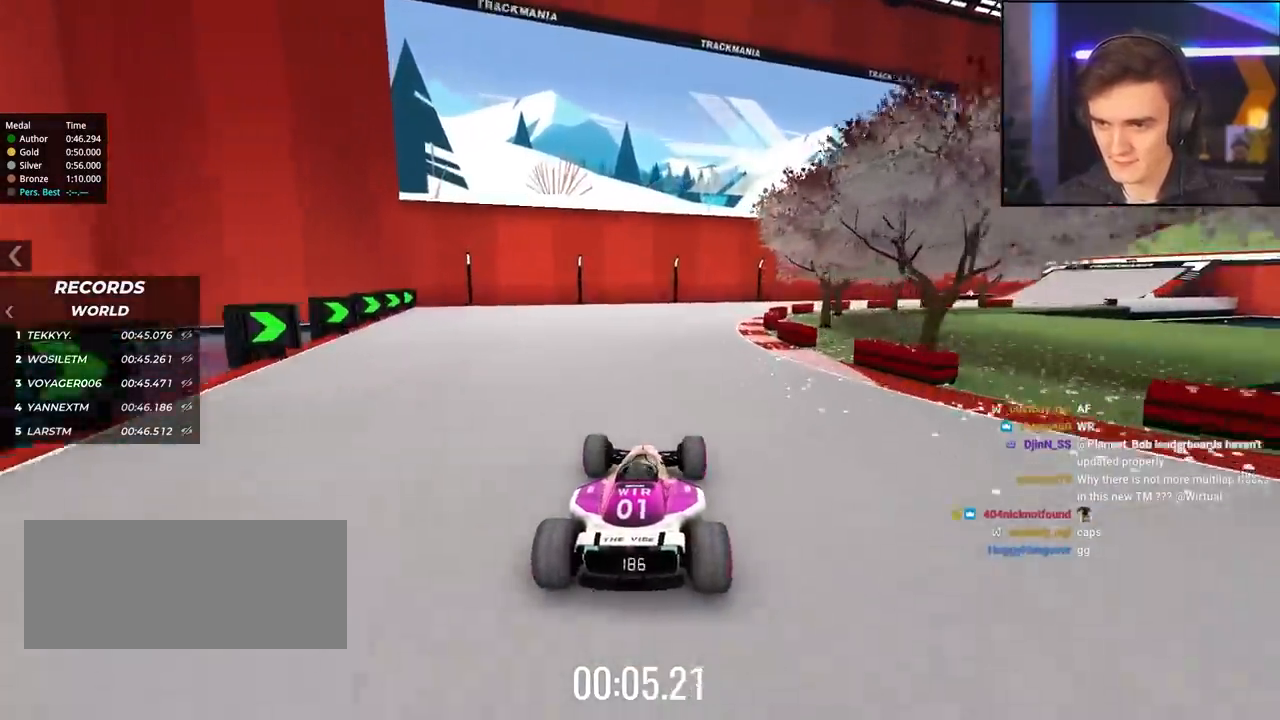
{"keys": ["right", "up"], "events": [[67, "right", "down"], [200, "right", "up"], [383, "right", "down"]]}
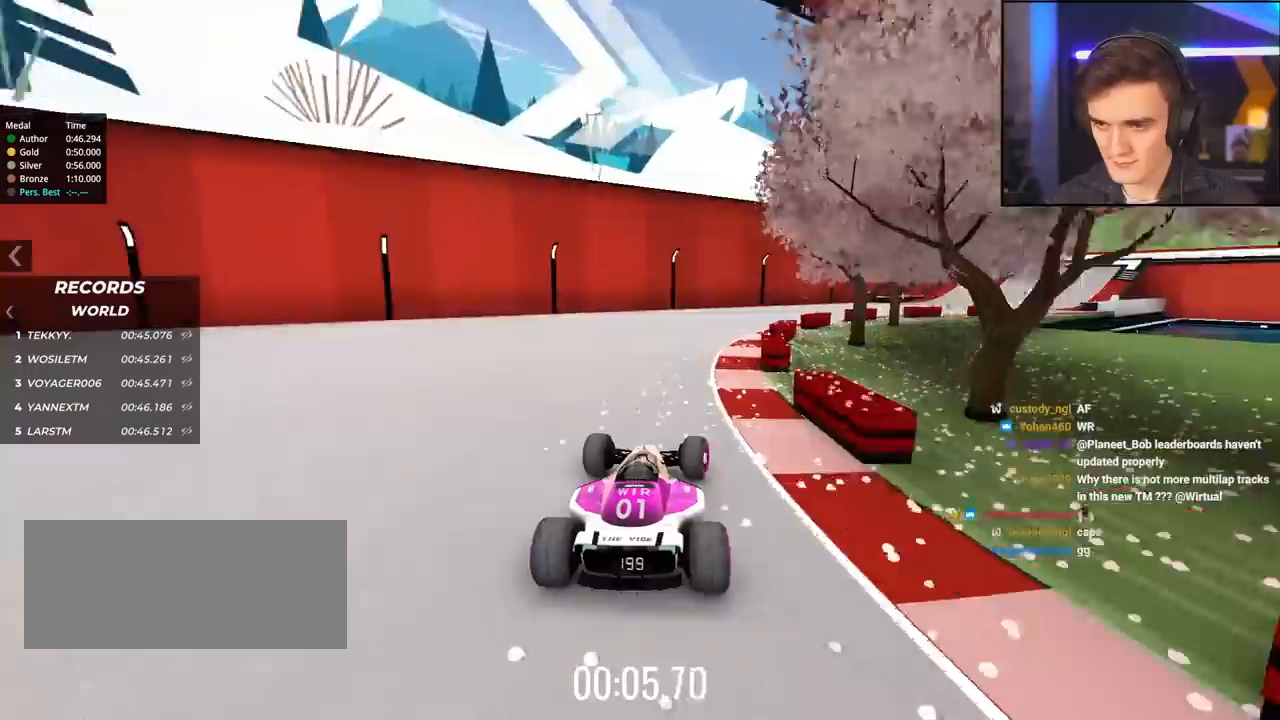
{"keys": ["up"], "events": [[133, "right", "up"], [217, "right", "down"], [400, "right", "up"]]}
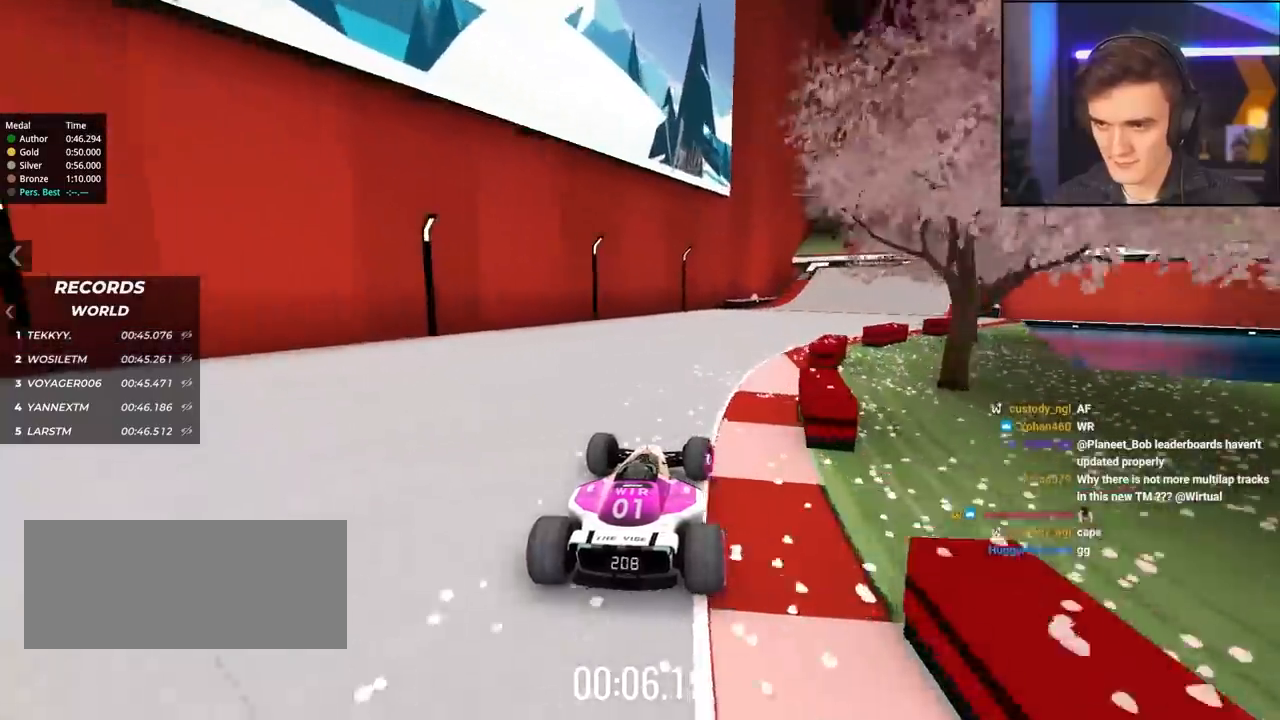
{"keys": ["up"], "events": [[50, "right", "down"], [183, "right", "up"], [283, "right", "down"], [467, "right", "up"]]}
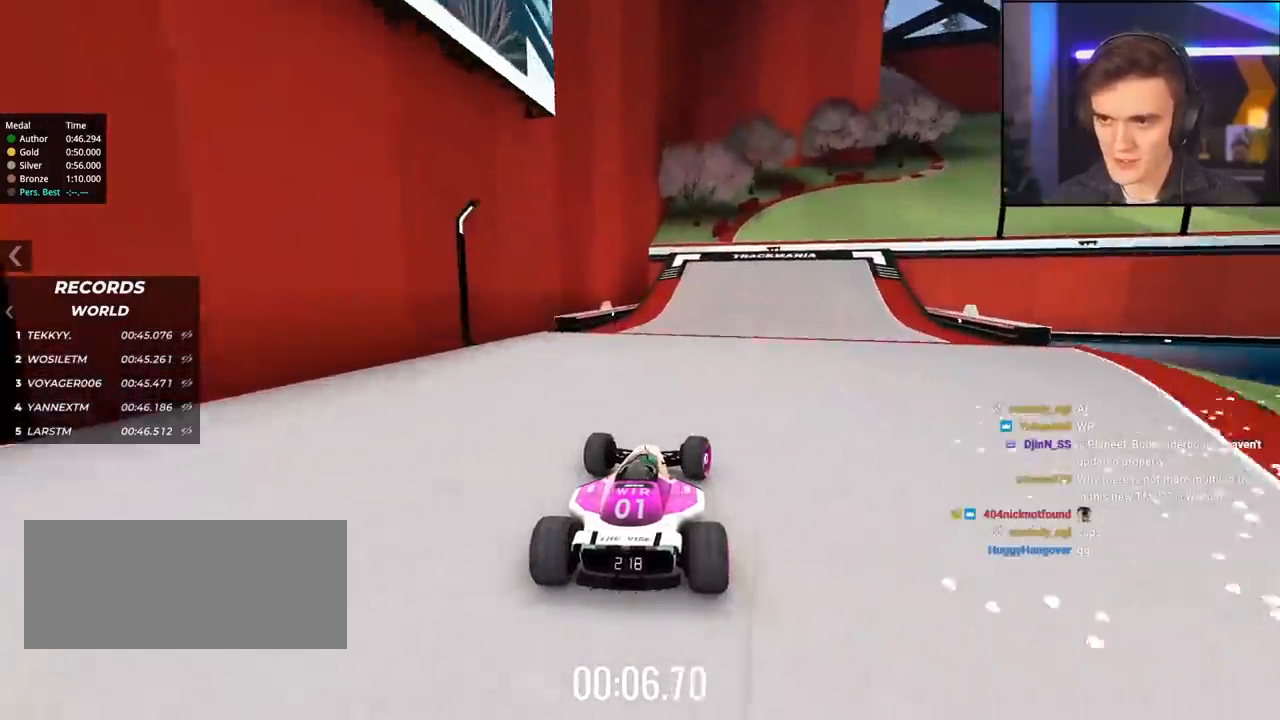
{"keys": ["right", "up"], "events": [[67, "right", "down"]]}
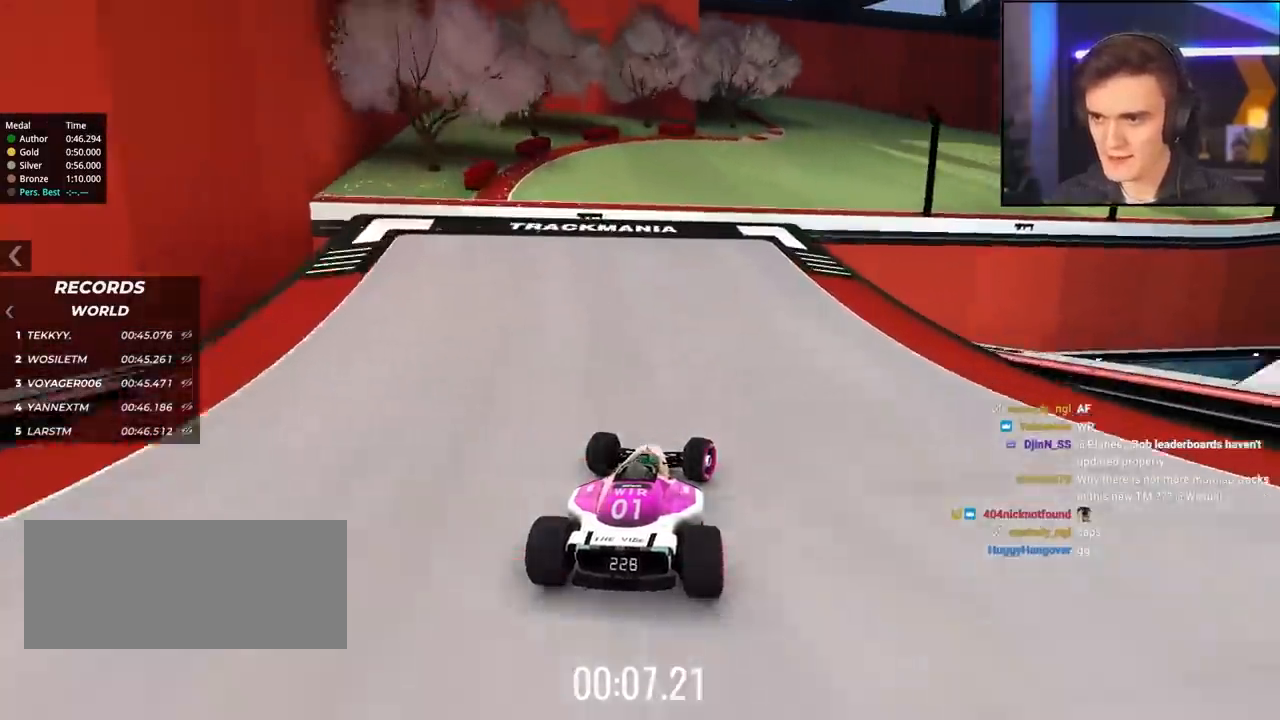
{"keys": ["up"], "events": [[267, "right", "up"], [400, "right", "down"], [500, "right", "up"]]}
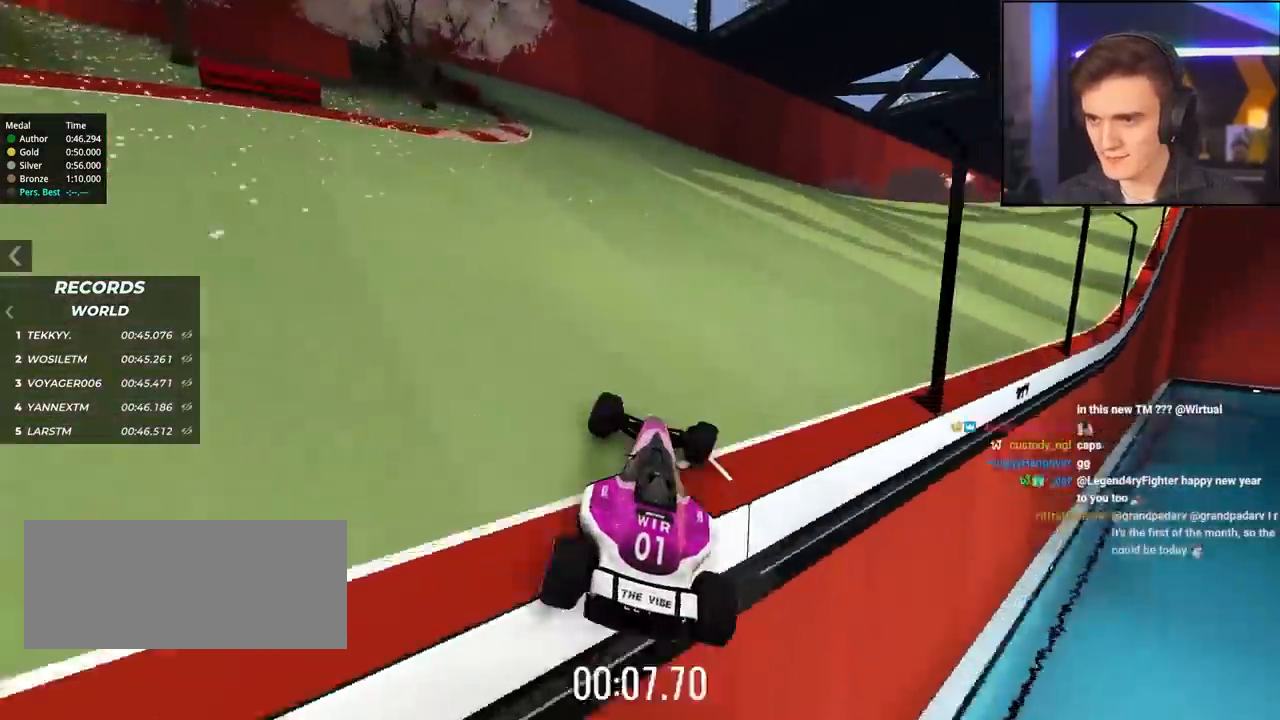
{"keys": ["right"], "events": [[133, "right", "down"], [367, "up", "up"]]}
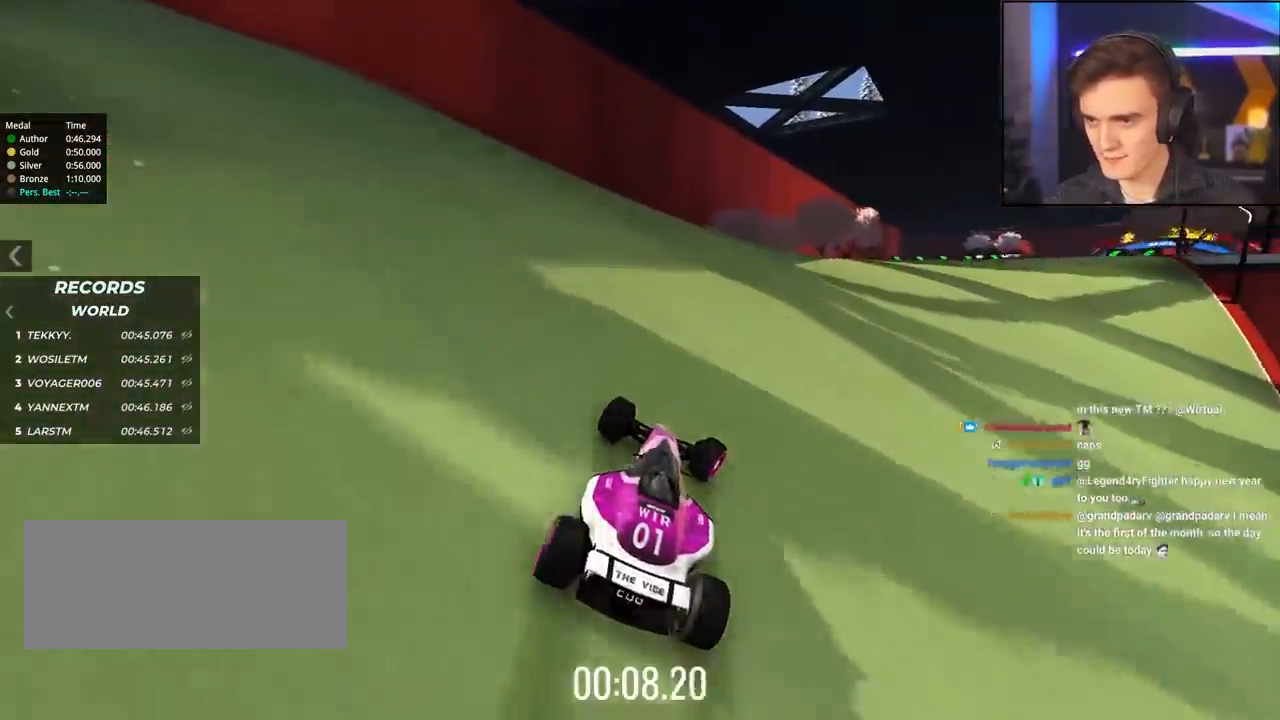
{"keys": ["up"], "events": [[67, "up", "down"], [383, "right", "up"]]}
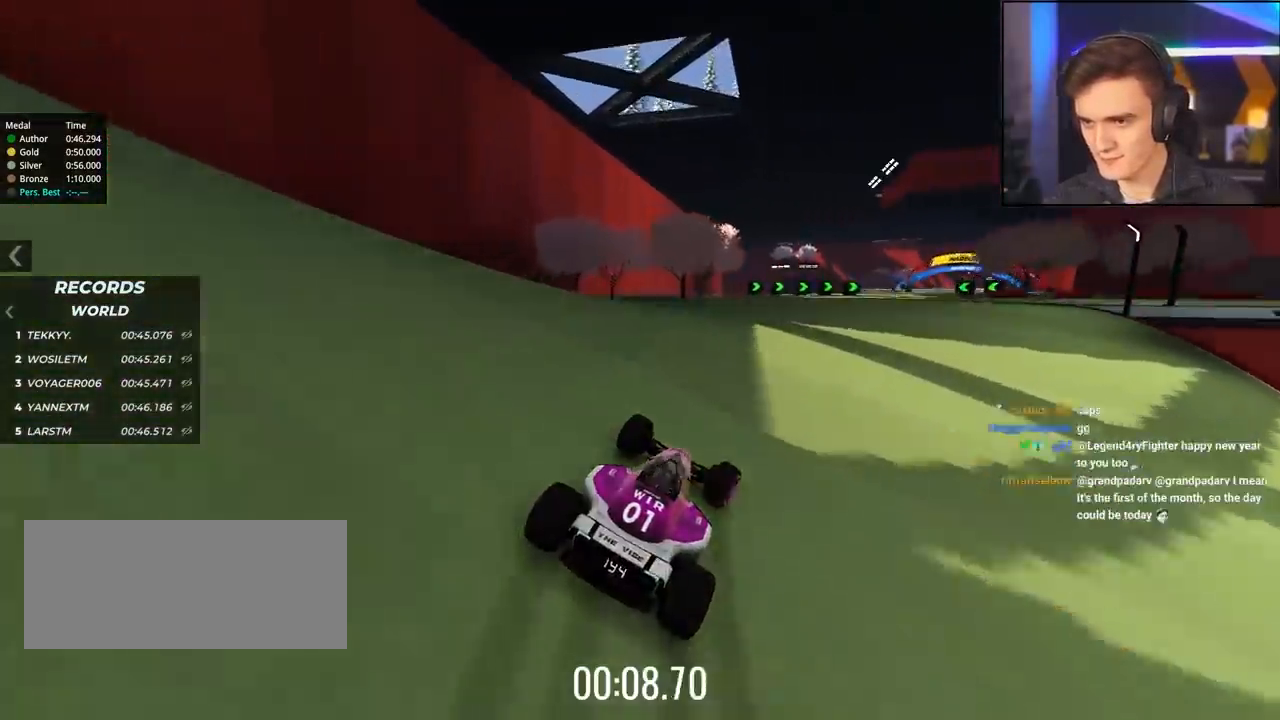
{"keys": ["right", "up"], "events": [[167, "right", "down"], [217, "right", "up"], [500, "right", "down"]]}
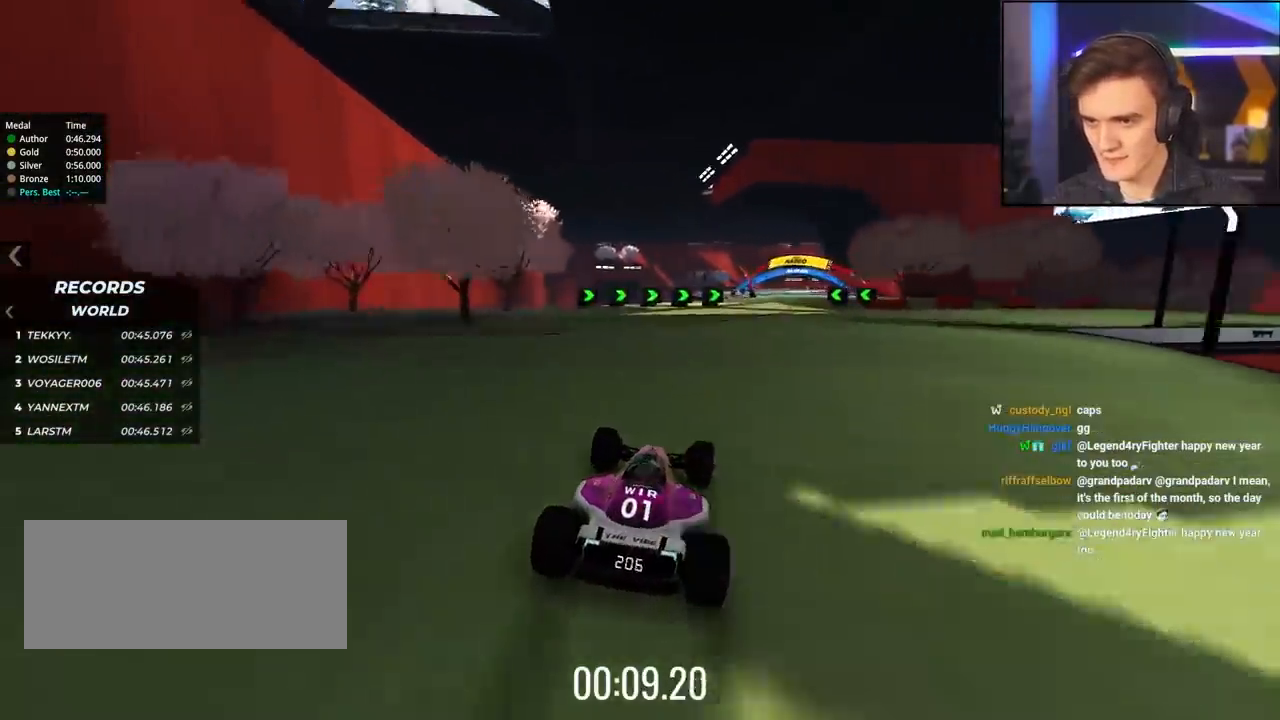
{"keys": ["up"], "events": [[183, "right", "up"], [367, "right", "down"], [467, "right", "up"]]}
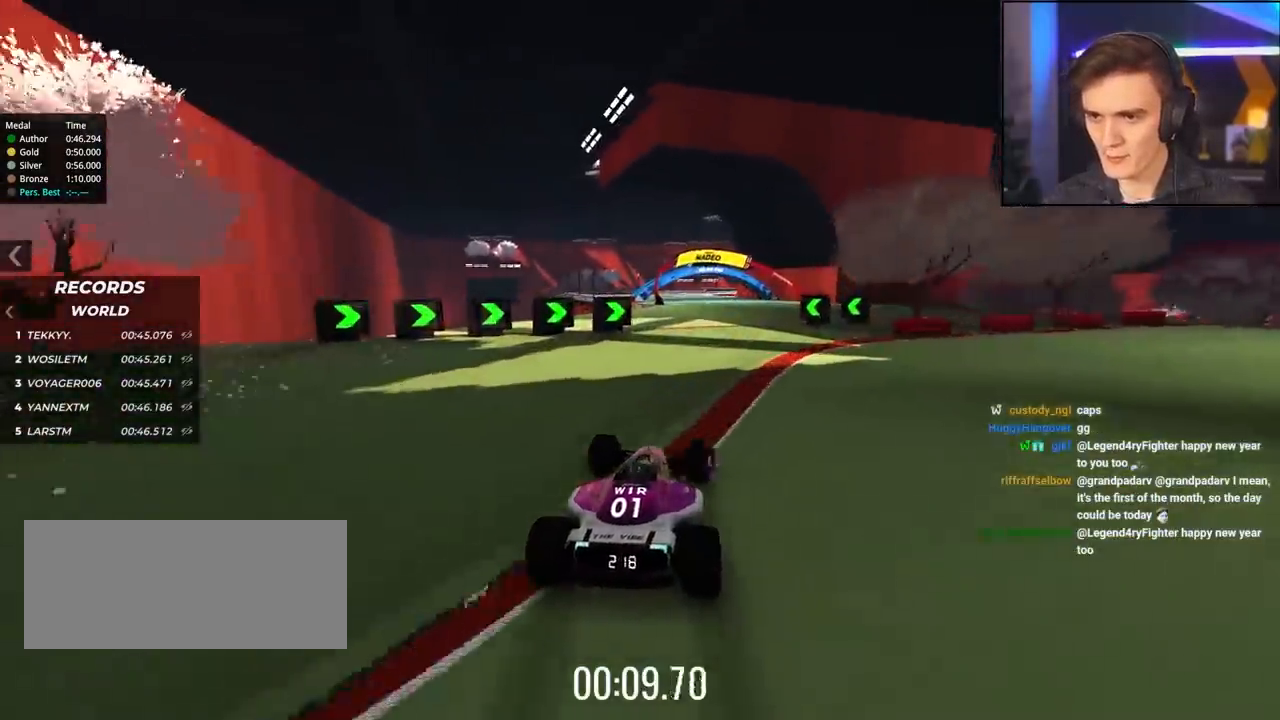
{"keys": ["up"], "events": [[150, "left", "down"], [250, "left", "up"]]}
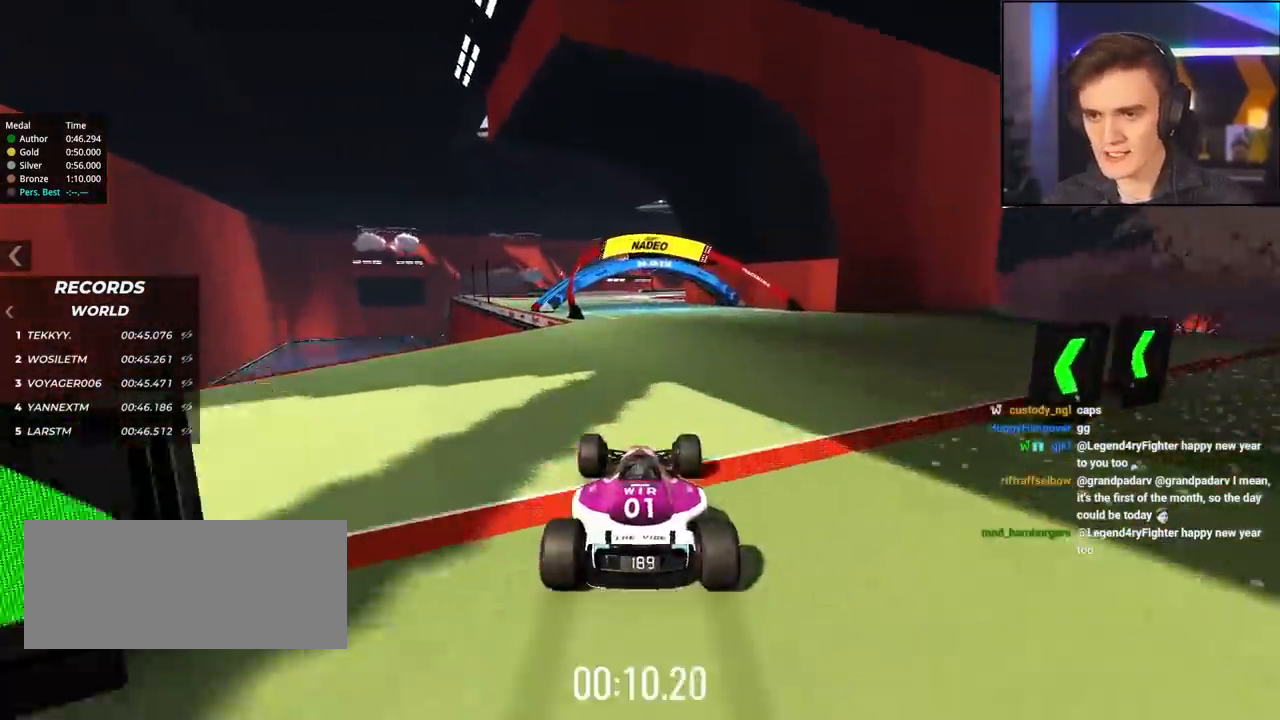
{"keys": ["up"], "events": [[267, "left", "down"], [317, "left", "up"]]}
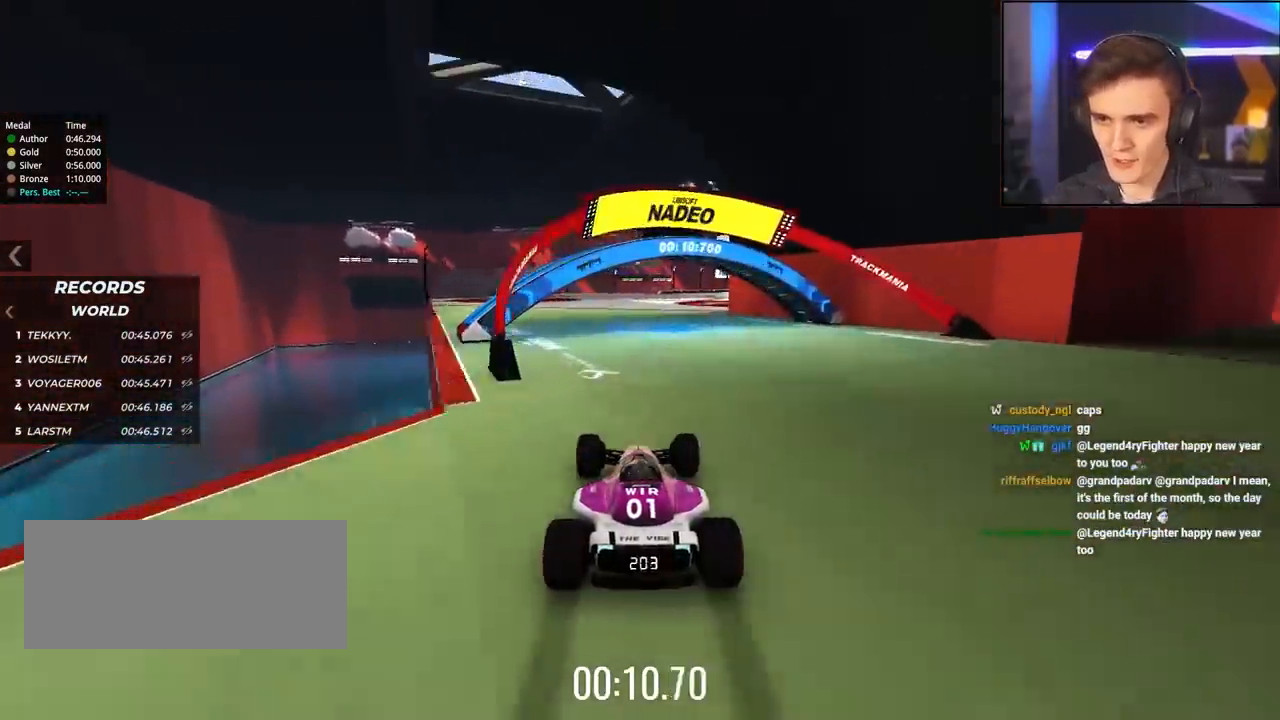
{"keys": ["up"], "events": [[100, "right", "down"], [133, "right", "up"]]}
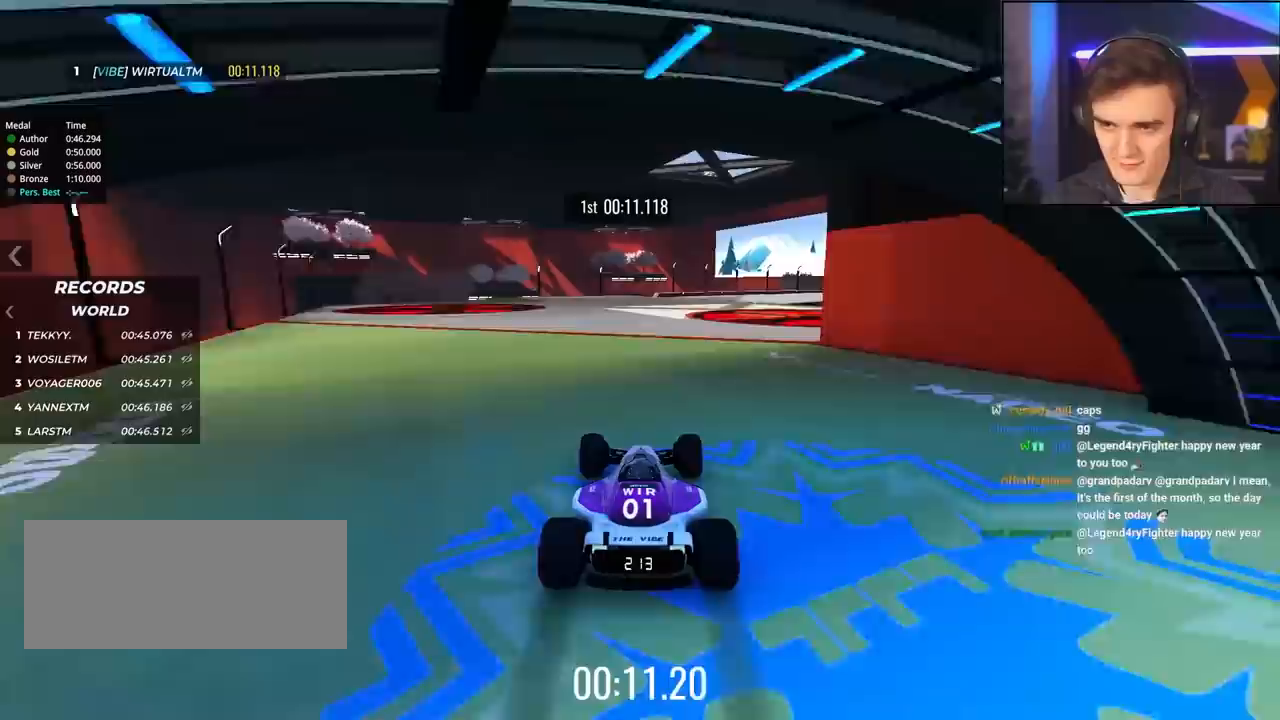
{"keys": ["right", "up"], "events": [[483, "right", "down"]]}
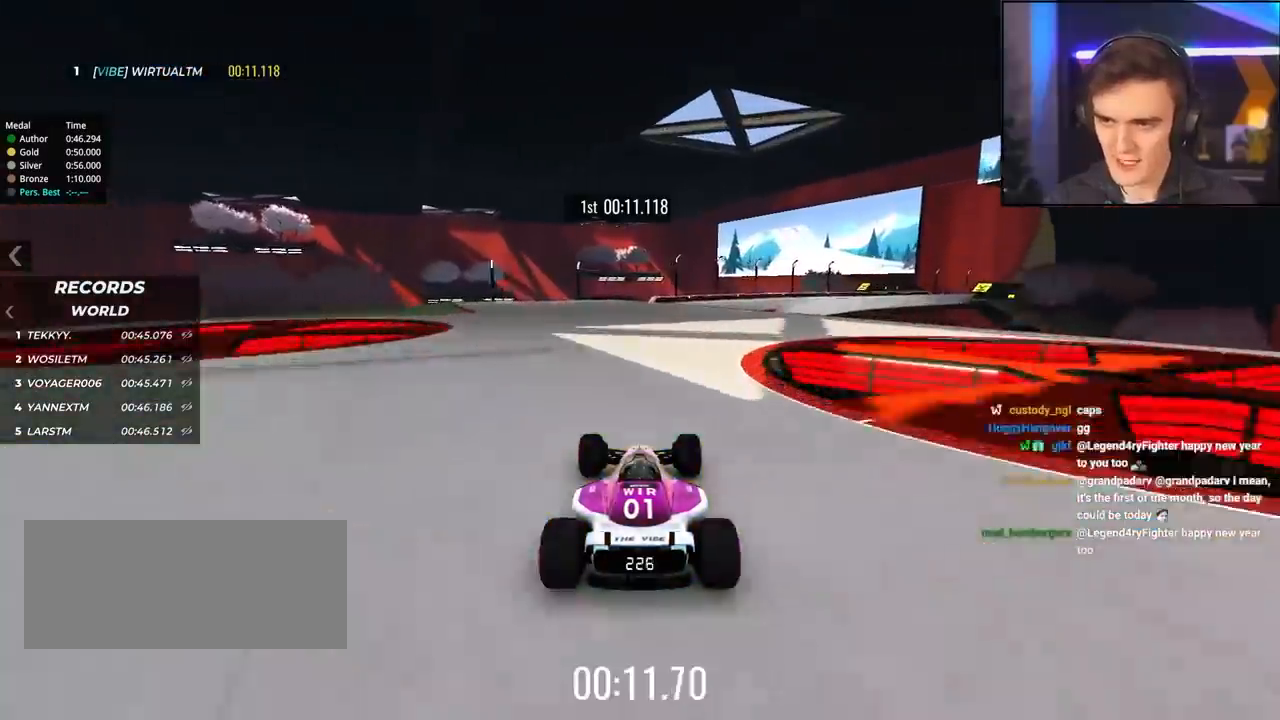
{"keys": ["right", "up"], "events": [[217, "right", "up"], [350, "right", "down"]]}
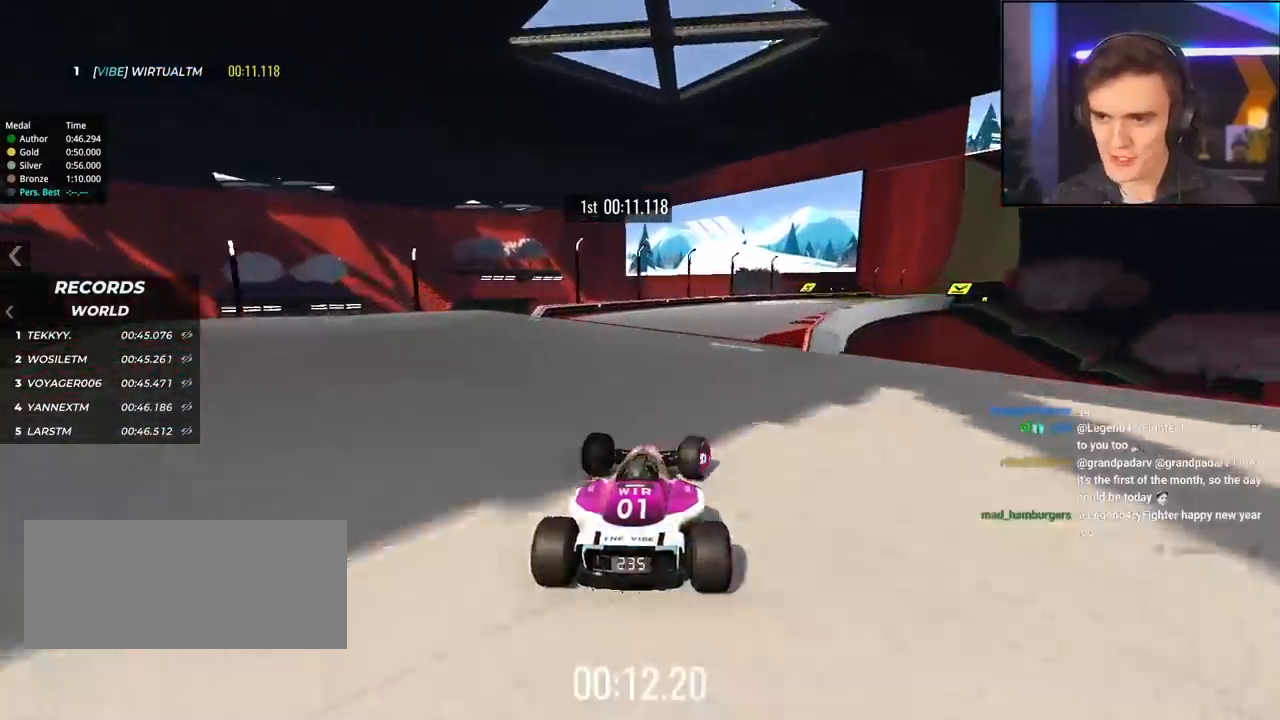
{"keys": ["right", "up"], "events": [[283, "right", "up"], [467, "right", "down"]]}
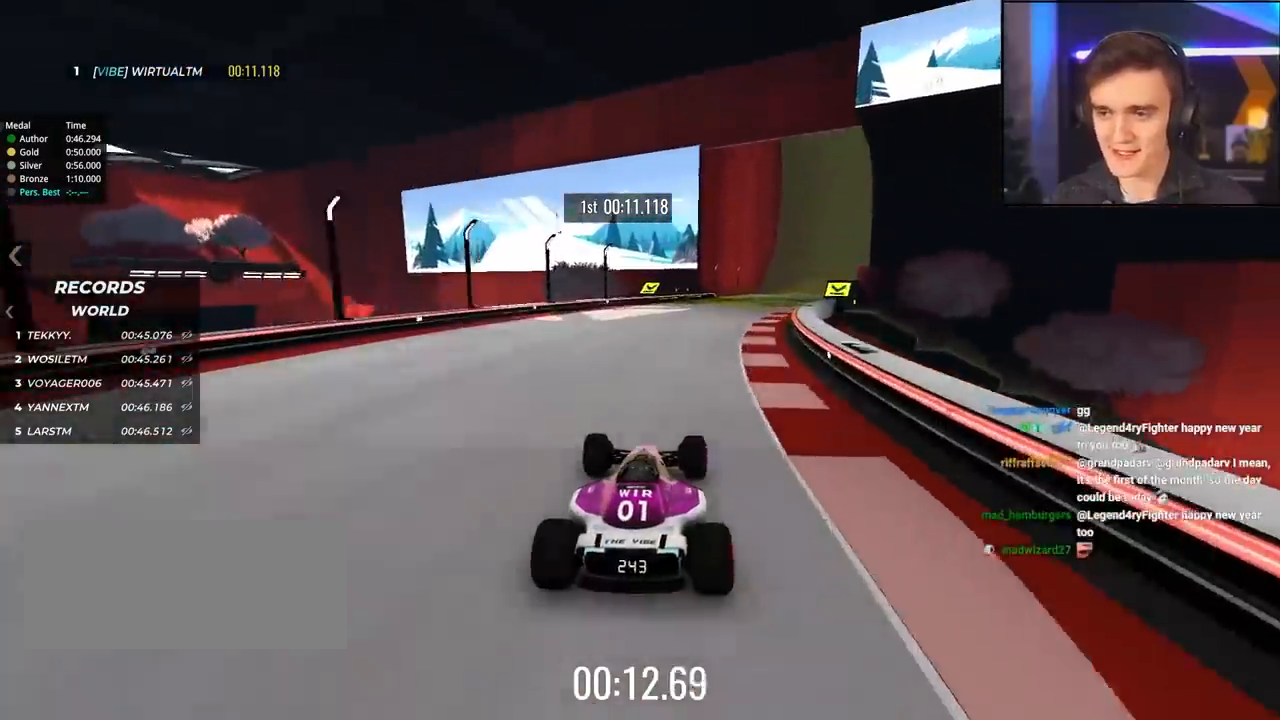
{"keys": ["up"], "events": [[200, "right", "up"], [350, "right", "down"], [483, "right", "up"]]}